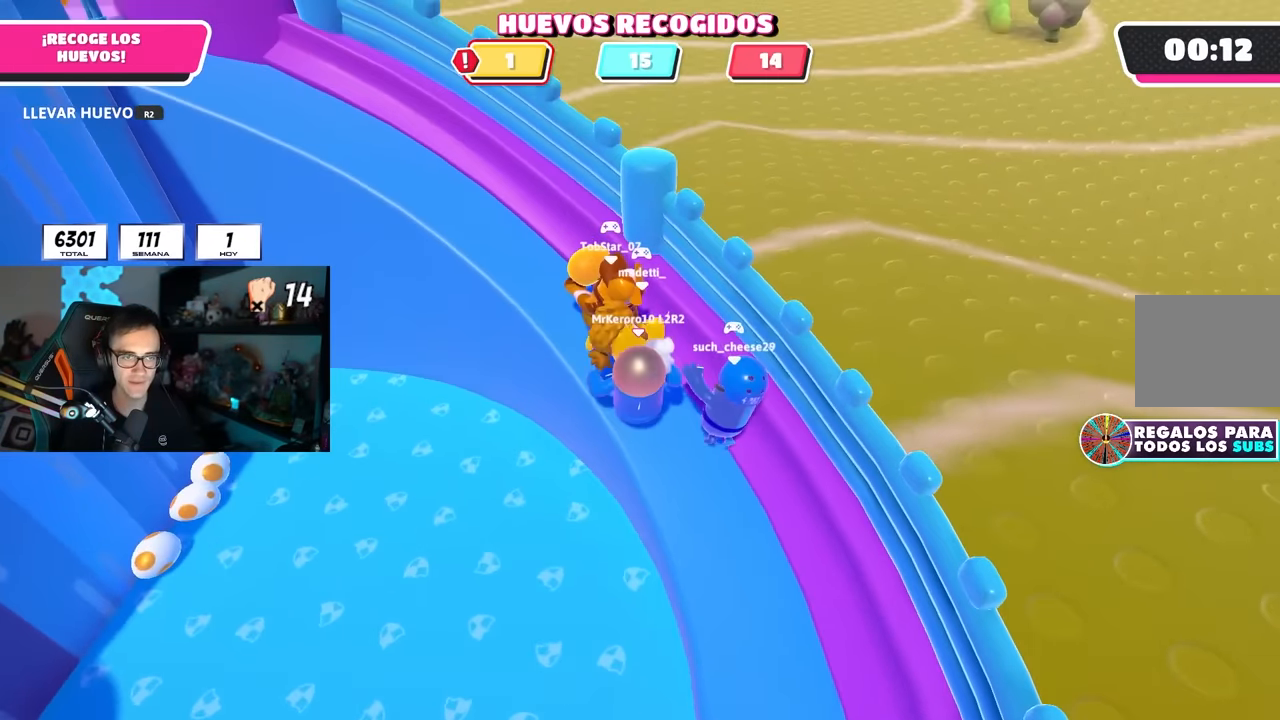
Gameplay with a controller (PlayStation layout); each line is a JSON object with the inputs held at the frame after it. "events" lists button and stick changes between this image and that frame as [ms after this image, input, new state], when the widget could be followed in between.
{"buttons": [], "left_stick": "up-left", "right_stick": "up-left", "events": [[333, "R2", "up"], [400, "right_stick", "up-left"]]}
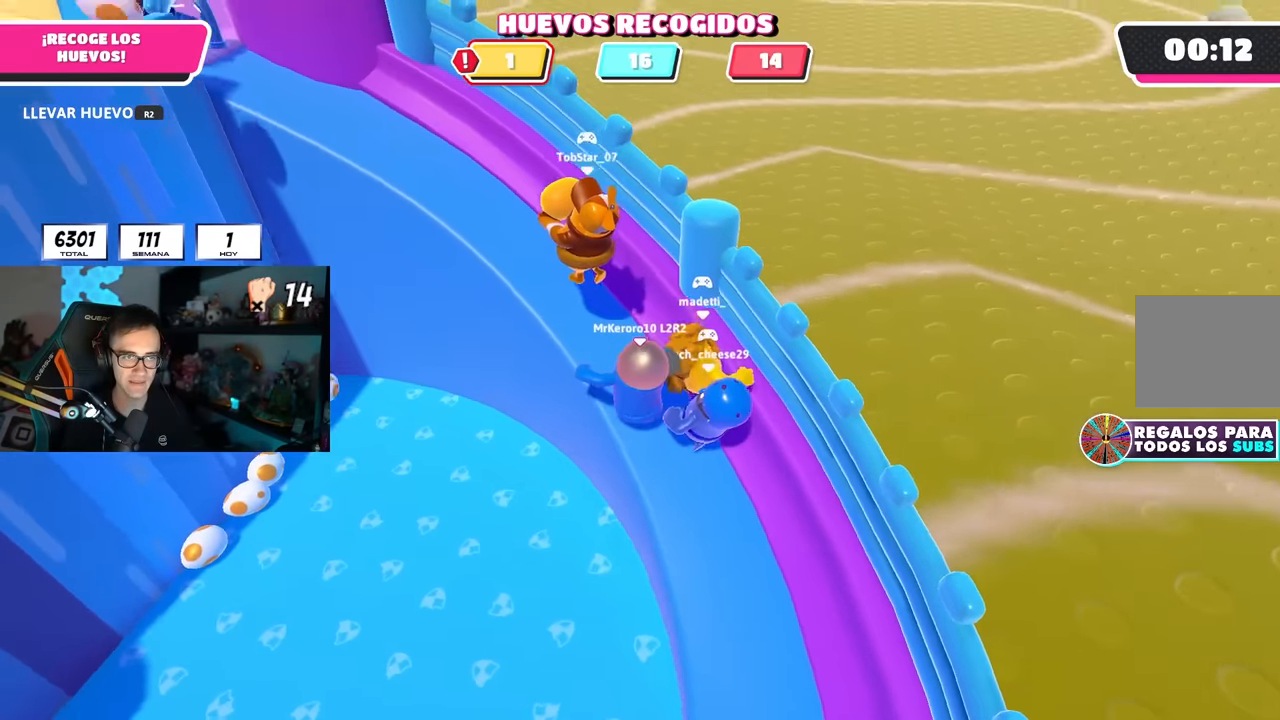
{"buttons": ["R1", "R2"], "left_stick": "up-left", "right_stick": "up-left", "events": [[67, "right_stick", "center"], [333, "right_stick", "up-left"], [400, "R2", "down"], [500, "R1", "down"]]}
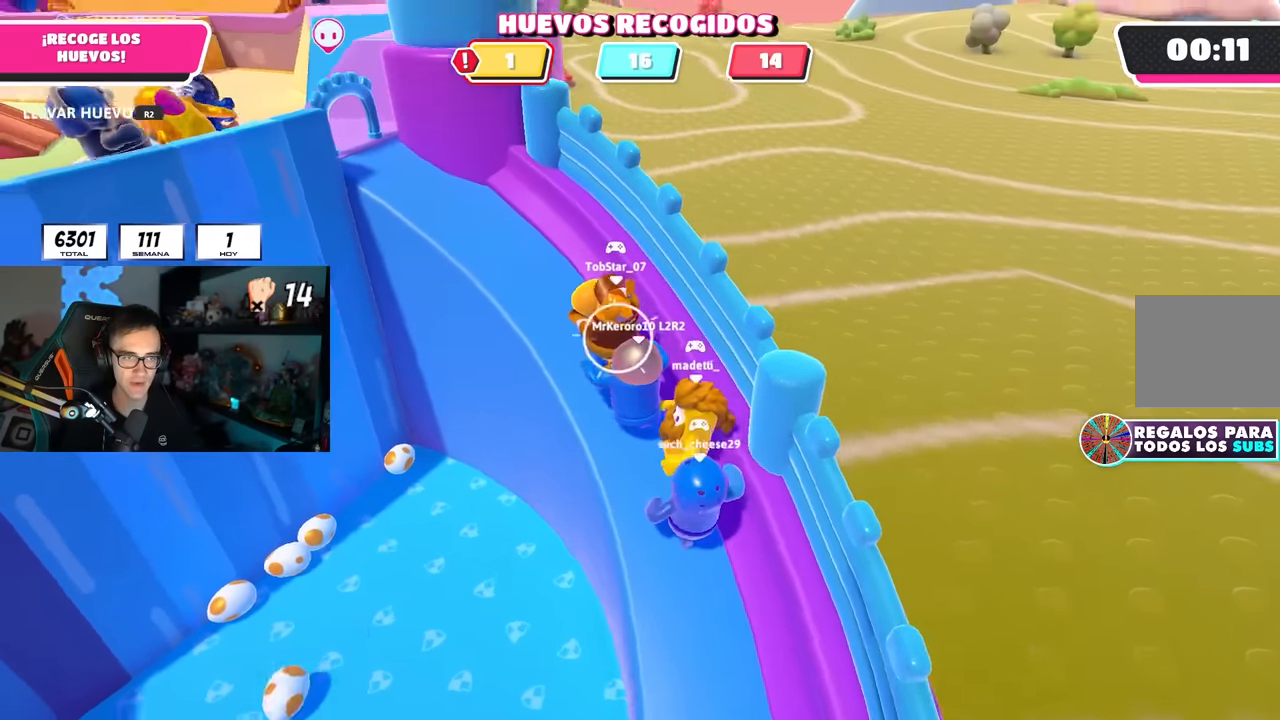
{"buttons": ["R1", "R2"], "left_stick": "center", "right_stick": "center", "events": [[17, "right_stick", "center"], [217, "right_stick", "down"], [233, "R1", "up"], [283, "R1", "down"], [300, "left_stick", "center"], [317, "right_stick", "center"], [367, "left_stick", "up-left"], [500, "left_stick", "center"]]}
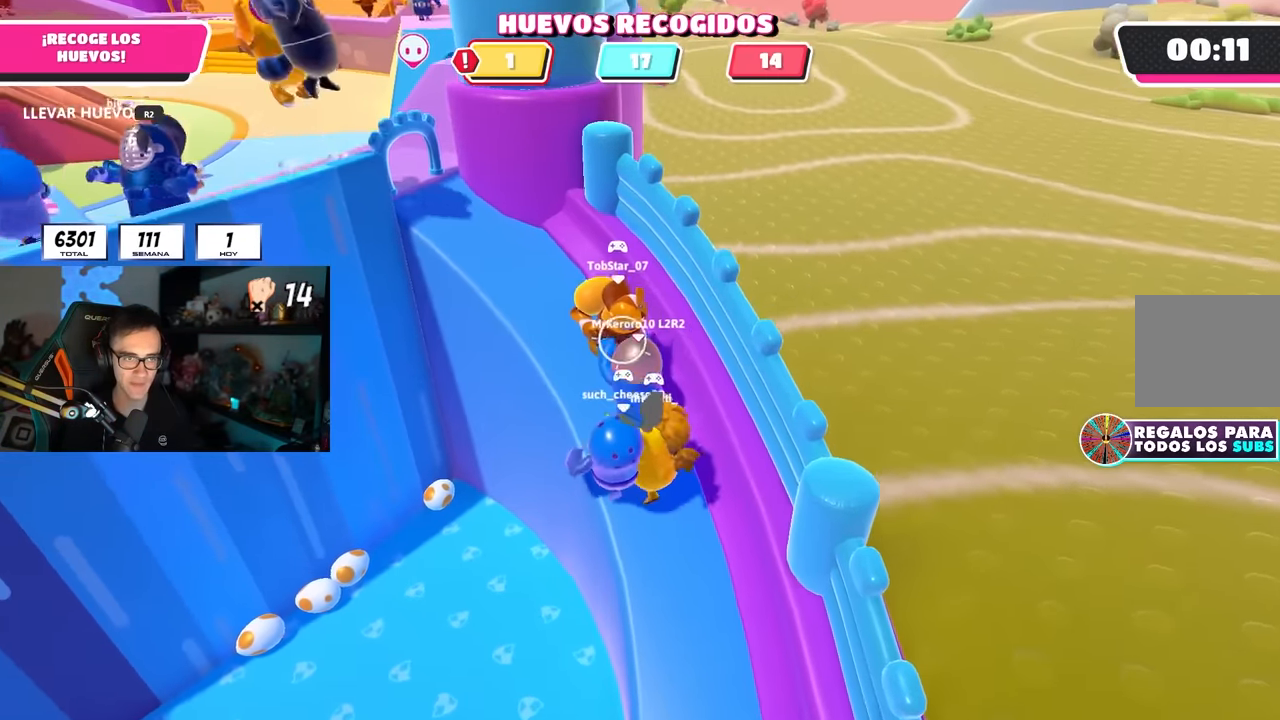
{"buttons": ["R2"], "left_stick": "up-left", "right_stick": "center"}
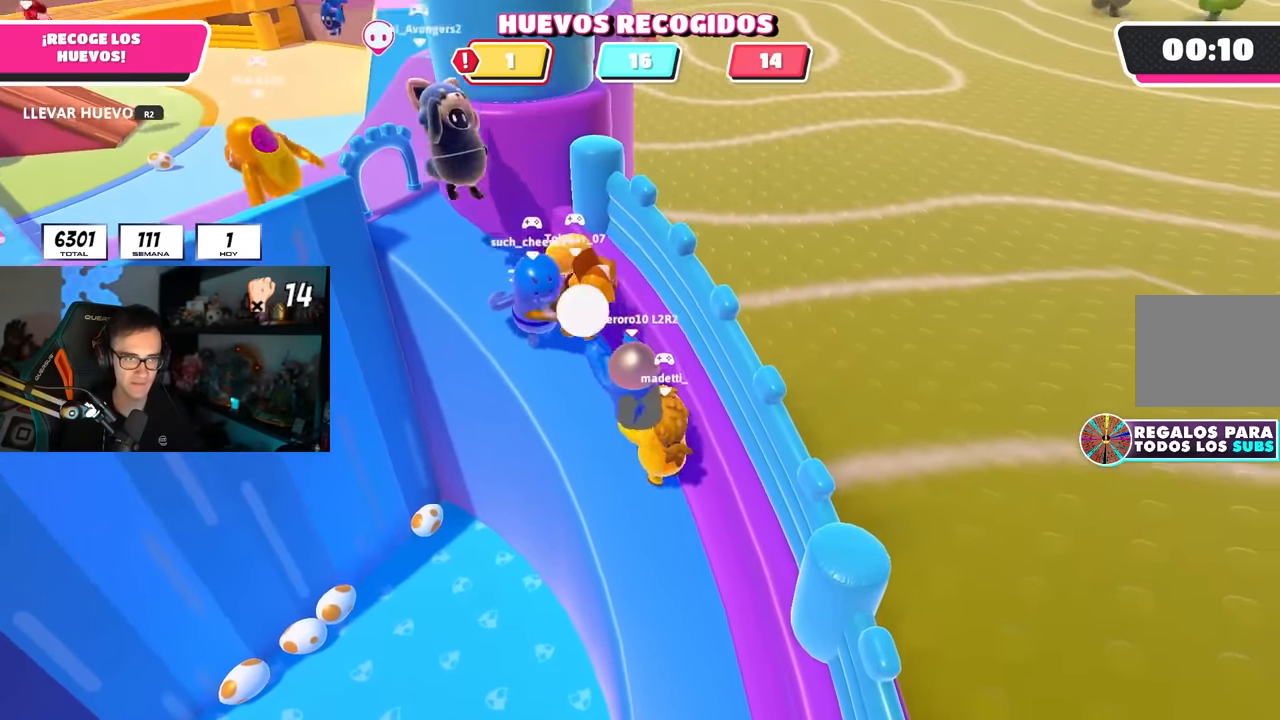
{"buttons": [], "left_stick": "up-left", "right_stick": "center", "events": [[283, "R2", "up"]]}
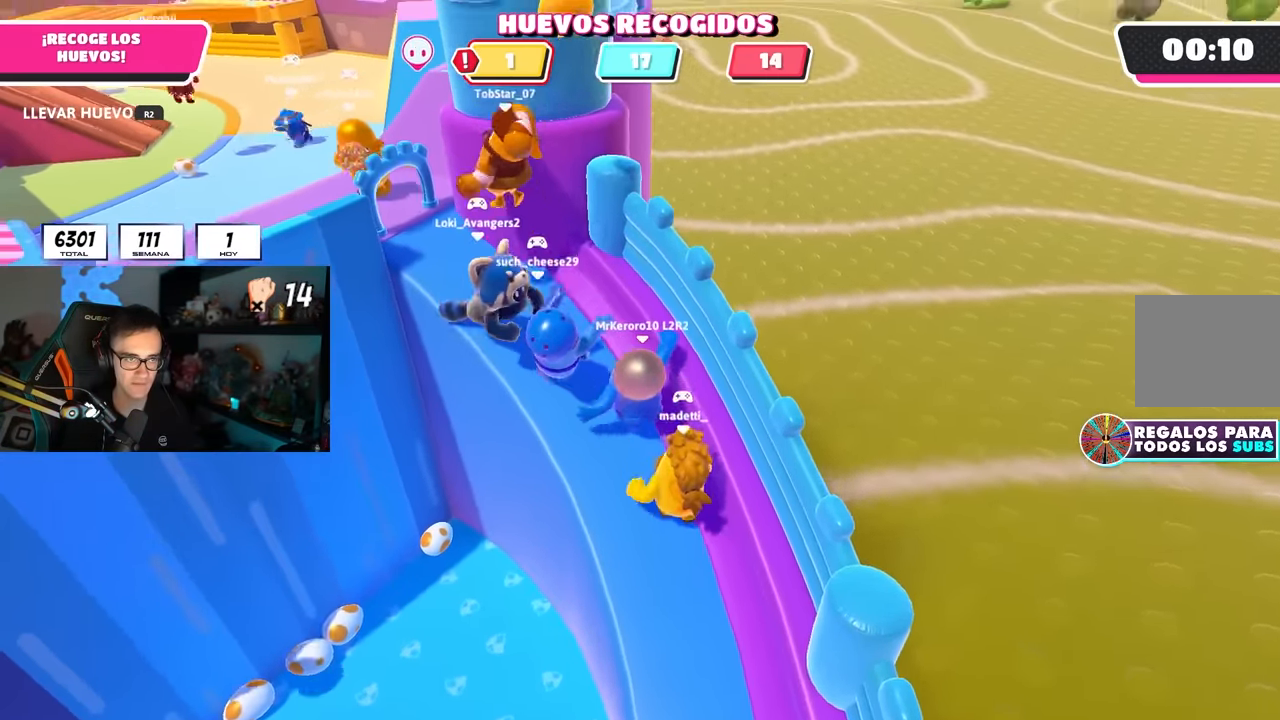
{"buttons": [], "left_stick": "up-left", "right_stick": "center", "events": [[167, "left_stick", "center"], [233, "left_stick", "up-left"], [250, "CROSS", "down"], [383, "CROSS", "up"]]}
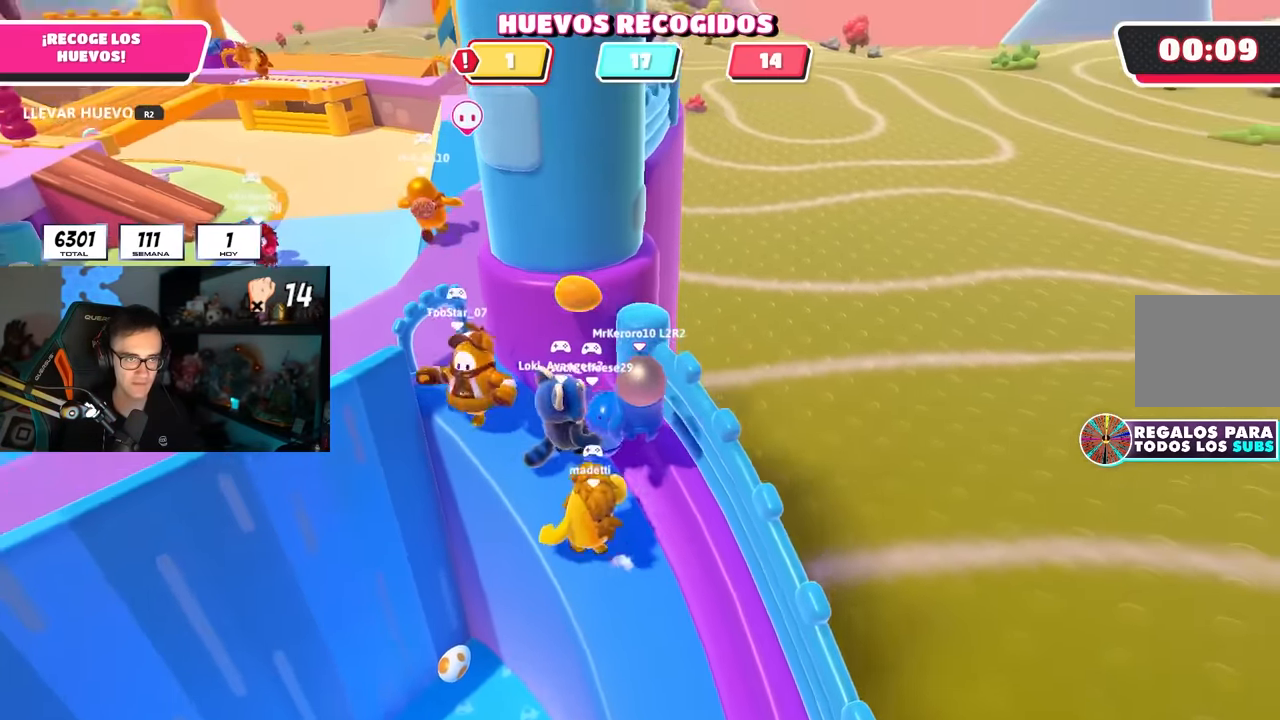
{"buttons": [], "left_stick": "down-left", "right_stick": "center", "events": [[100, "left_stick", "left"], [300, "left_stick", "center"], [350, "left_stick", "down-right"], [467, "left_stick", "down-left"]]}
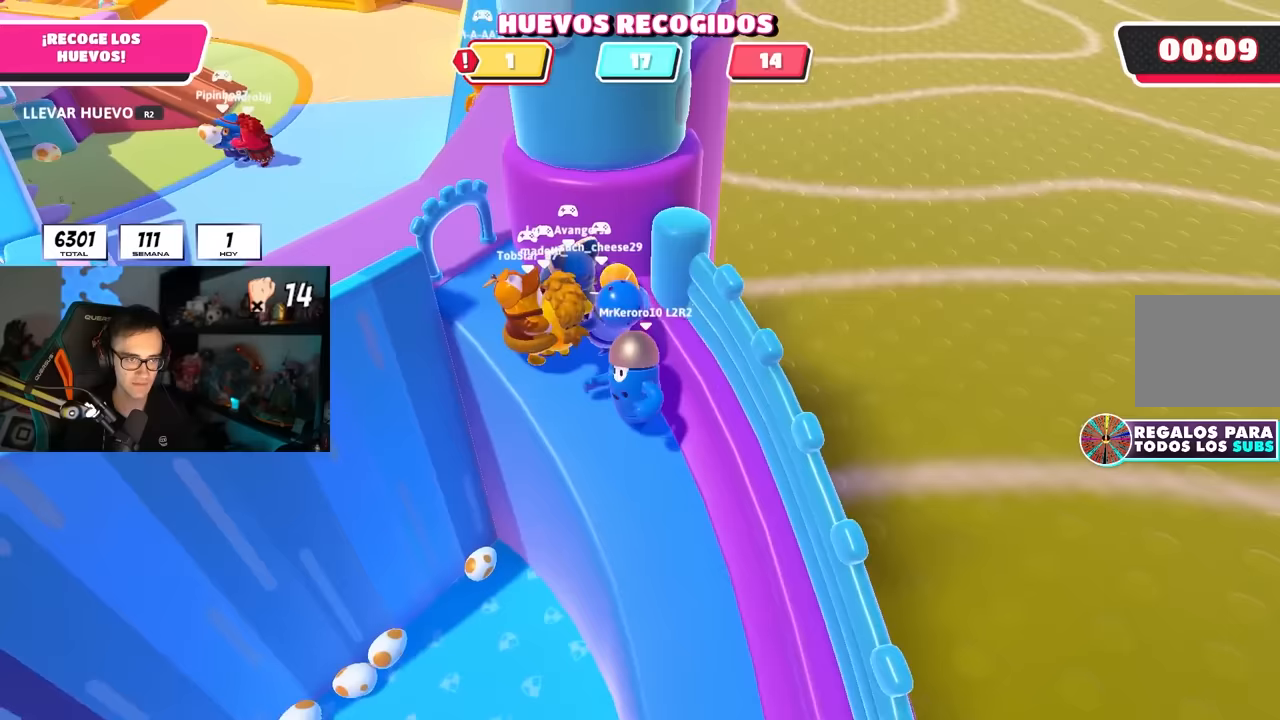
{"buttons": [], "left_stick": "right", "right_stick": "center", "events": [[100, "left_stick", "center"], [167, "left_stick", "down-left"], [300, "left_stick", "down-right"], [367, "left_stick", "right"]]}
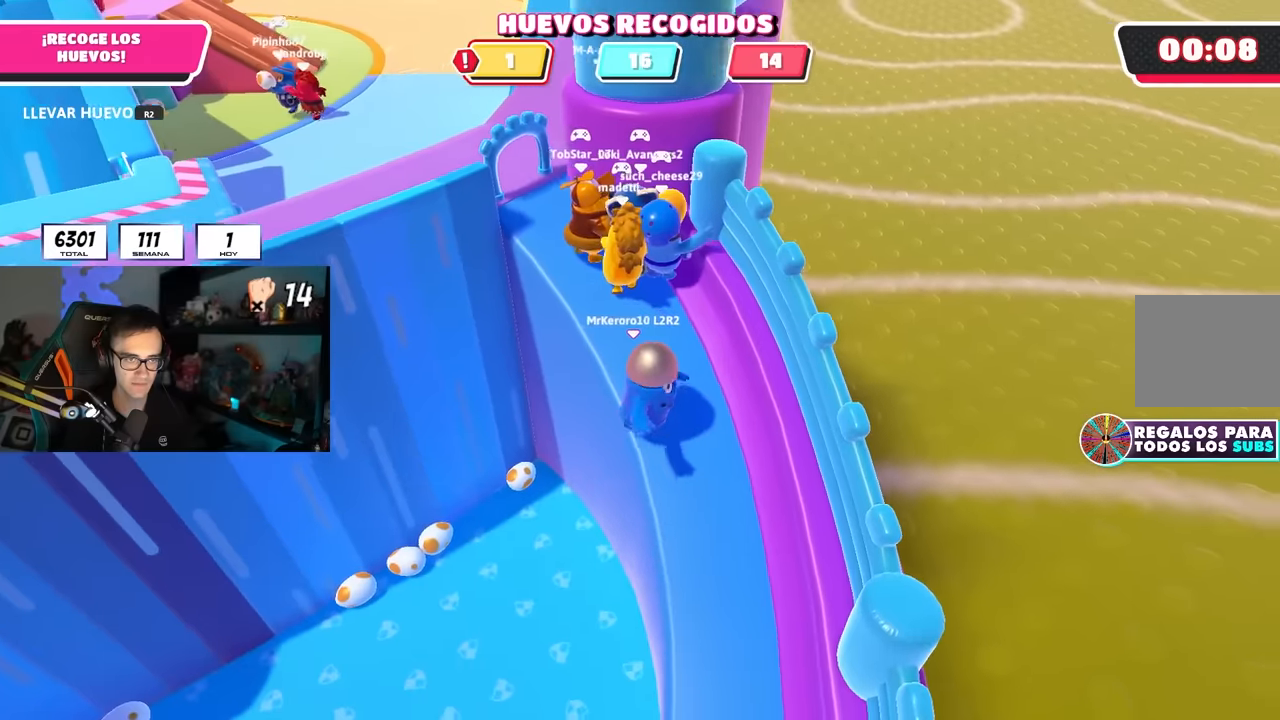
{"buttons": [], "left_stick": "down", "right_stick": "center", "events": [[83, "left_stick", "up"], [167, "left_stick", "center"], [417, "left_stick", "down"]]}
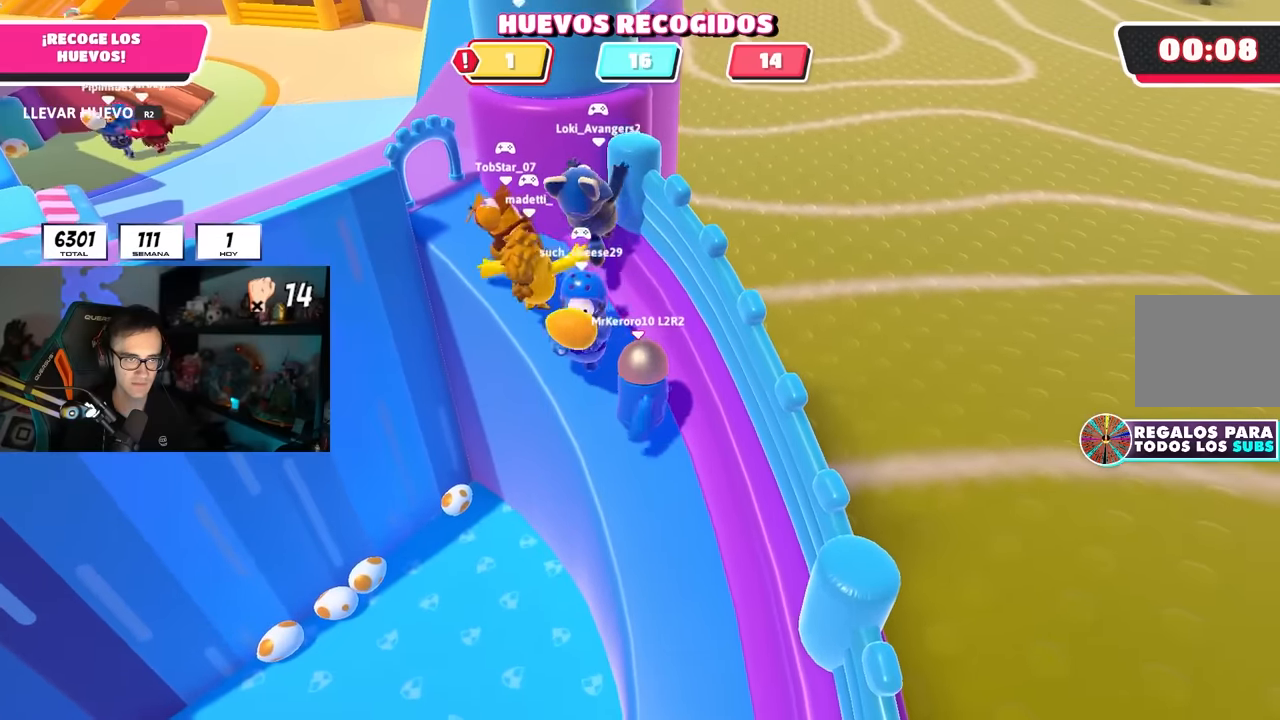
{"buttons": [], "left_stick": "down-left", "right_stick": "left", "events": [[233, "right_stick", "left"], [300, "right_stick", "center"], [317, "left_stick", "down-left"], [450, "right_stick", "left"]]}
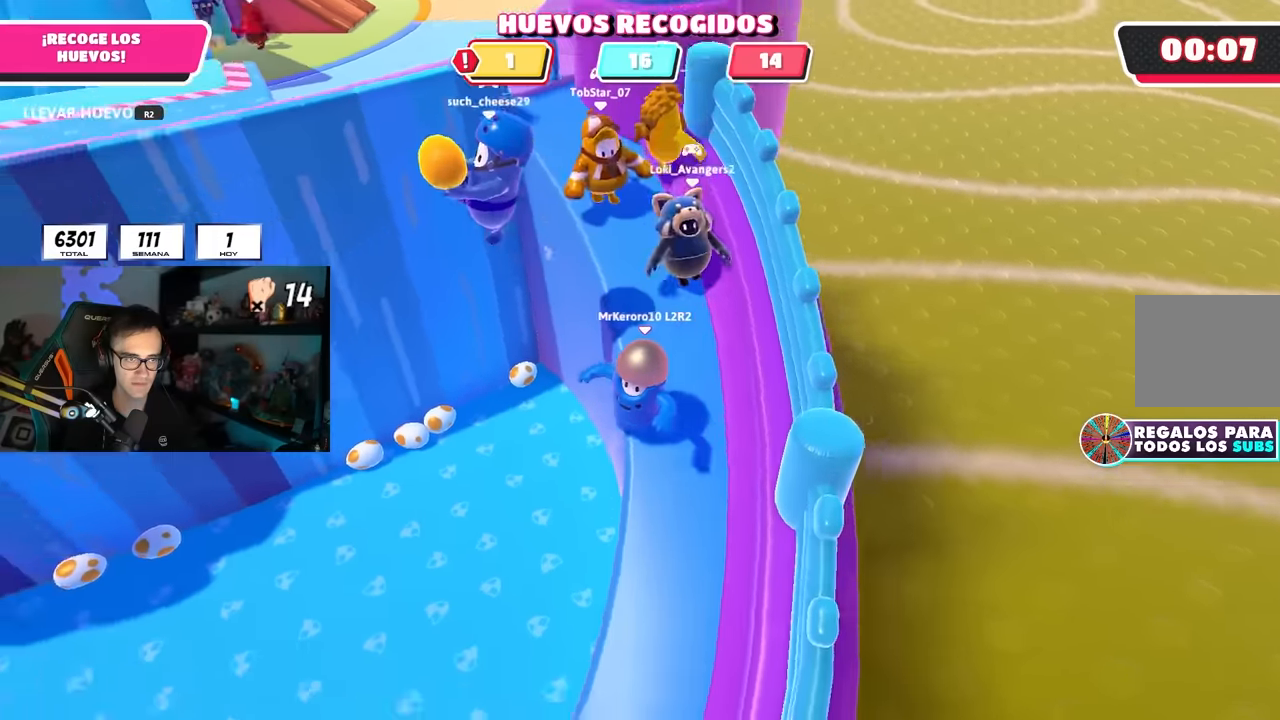
{"buttons": ["L1"], "left_stick": "left", "right_stick": "center", "events": [[150, "right_stick", "center"], [217, "CROSS", "down"], [217, "left_stick", "left"], [417, "CROSS", "up"], [483, "L1", "down"]]}
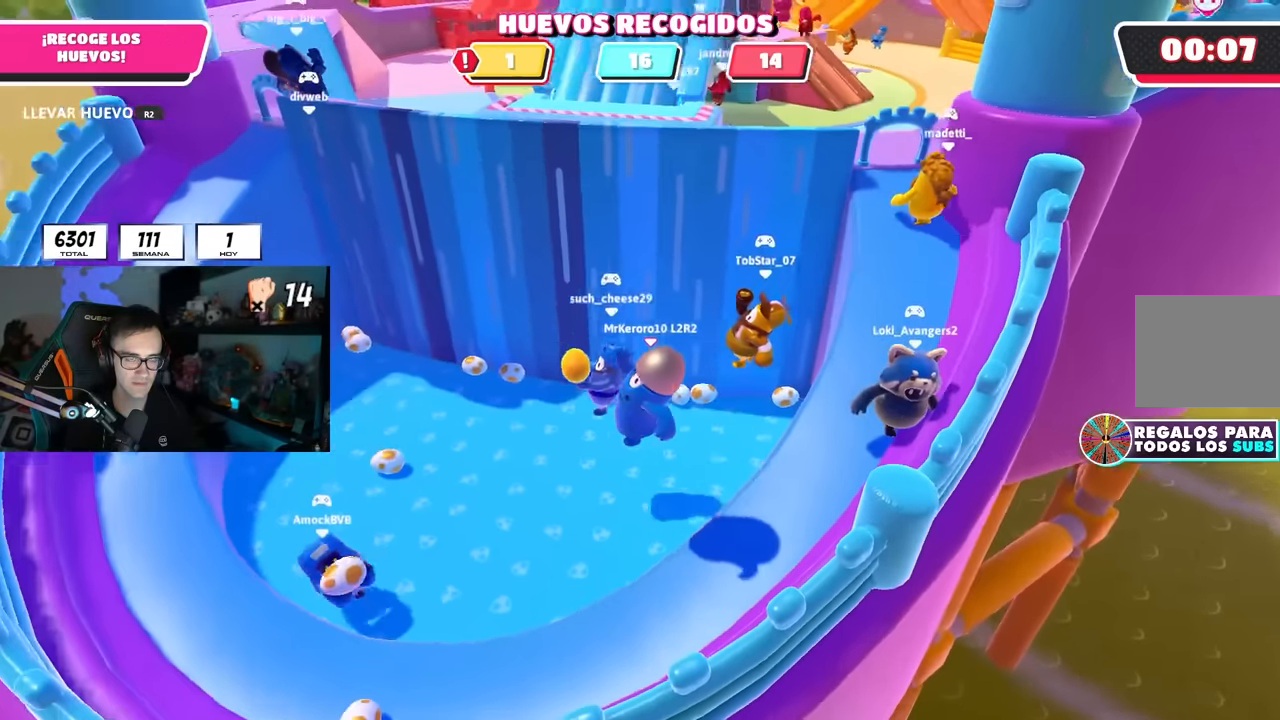
{"buttons": [], "left_stick": "left", "right_stick": "down-right", "events": [[33, "L1", "up"], [100, "left_stick", "up-left"], [283, "right_stick", "right"], [417, "right_stick", "down-right"], [467, "left_stick", "left"]]}
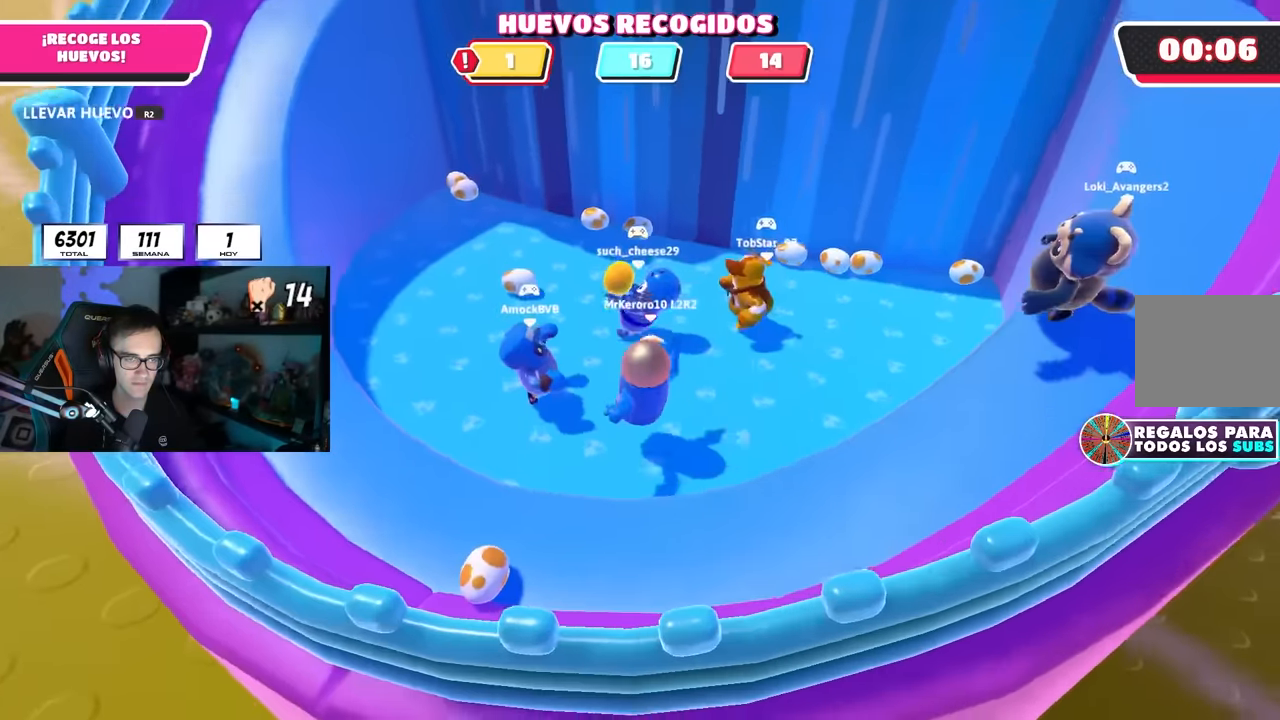
{"buttons": ["CROSS"], "left_stick": "down", "right_stick": "center", "events": [[217, "left_stick", "center"], [250, "right_stick", "center"], [283, "left_stick", "down-right"], [383, "left_stick", "down"], [483, "CROSS", "down"]]}
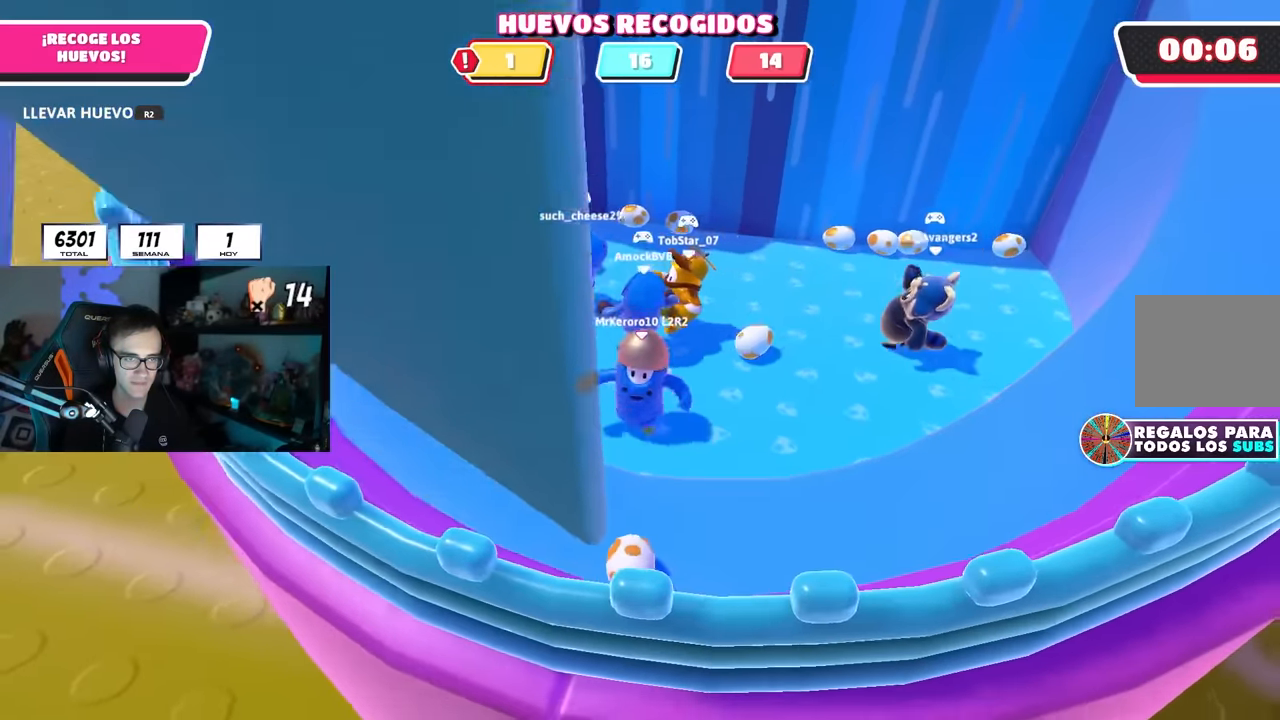
{"buttons": [], "left_stick": "left", "right_stick": "center", "events": [[117, "CROSS", "up"], [133, "left_stick", "down-left"], [250, "right_stick", "down-left"], [283, "left_stick", "center"], [400, "left_stick", "left"], [433, "right_stick", "center"]]}
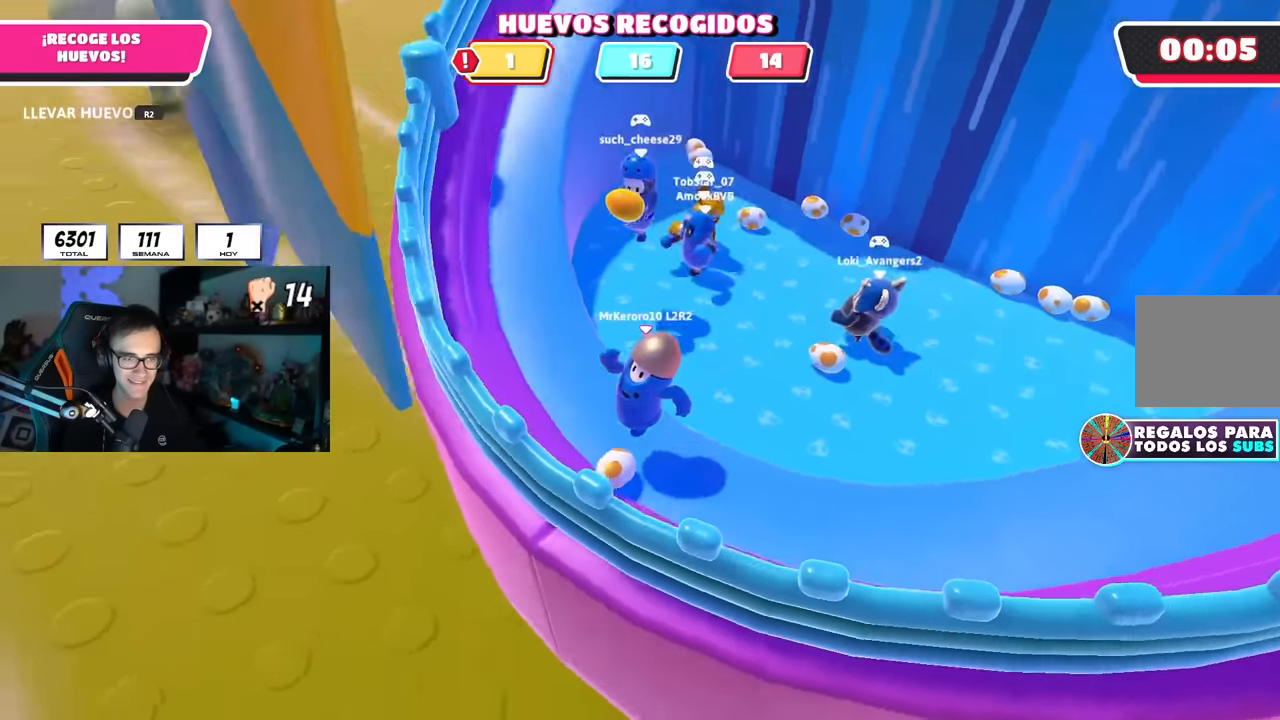
{"buttons": [], "left_stick": "down-right", "right_stick": "center", "events": [[17, "R2", "down"], [33, "left_stick", "down-right"], [183, "left_stick", "up-right"], [267, "CROSS", "down"], [383, "CROSS", "up"], [383, "R2", "up"], [500, "left_stick", "down-right"]]}
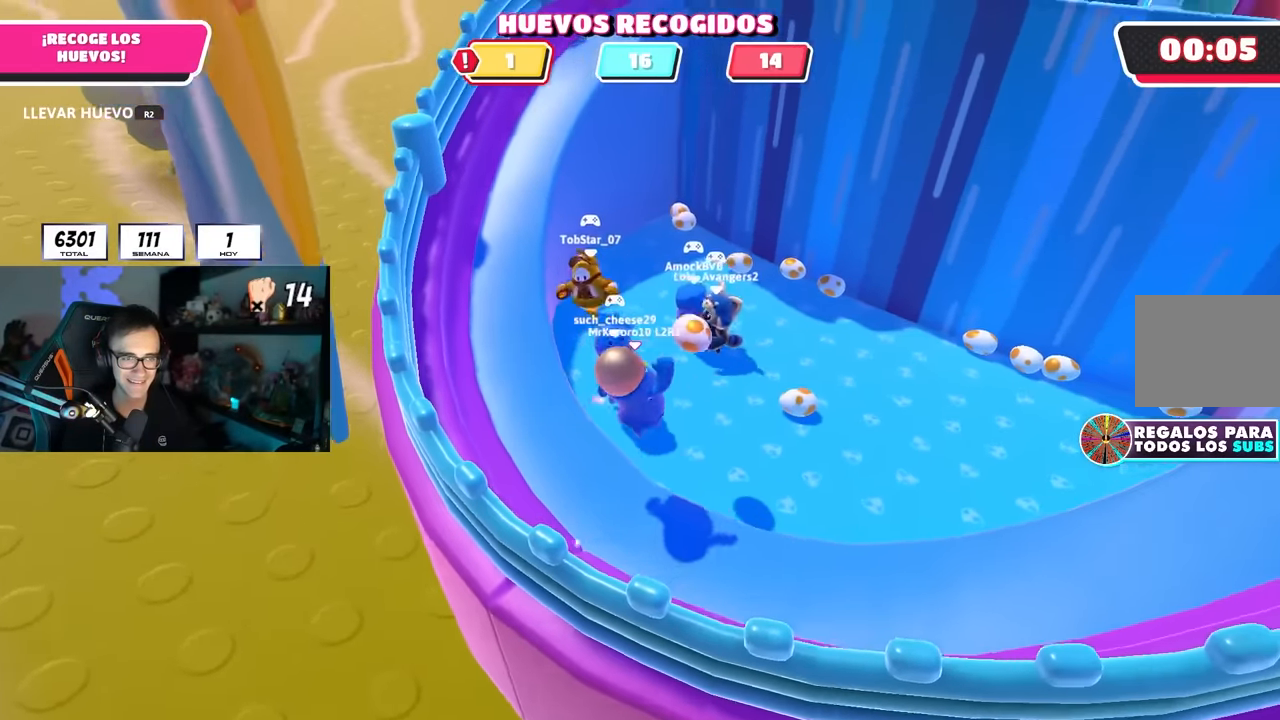
{"buttons": [], "left_stick": "center", "right_stick": "center", "events": [[67, "left_stick", "down-left"], [100, "right_stick", "down-right"], [233, "right_stick", "center"], [450, "left_stick", "center"]]}
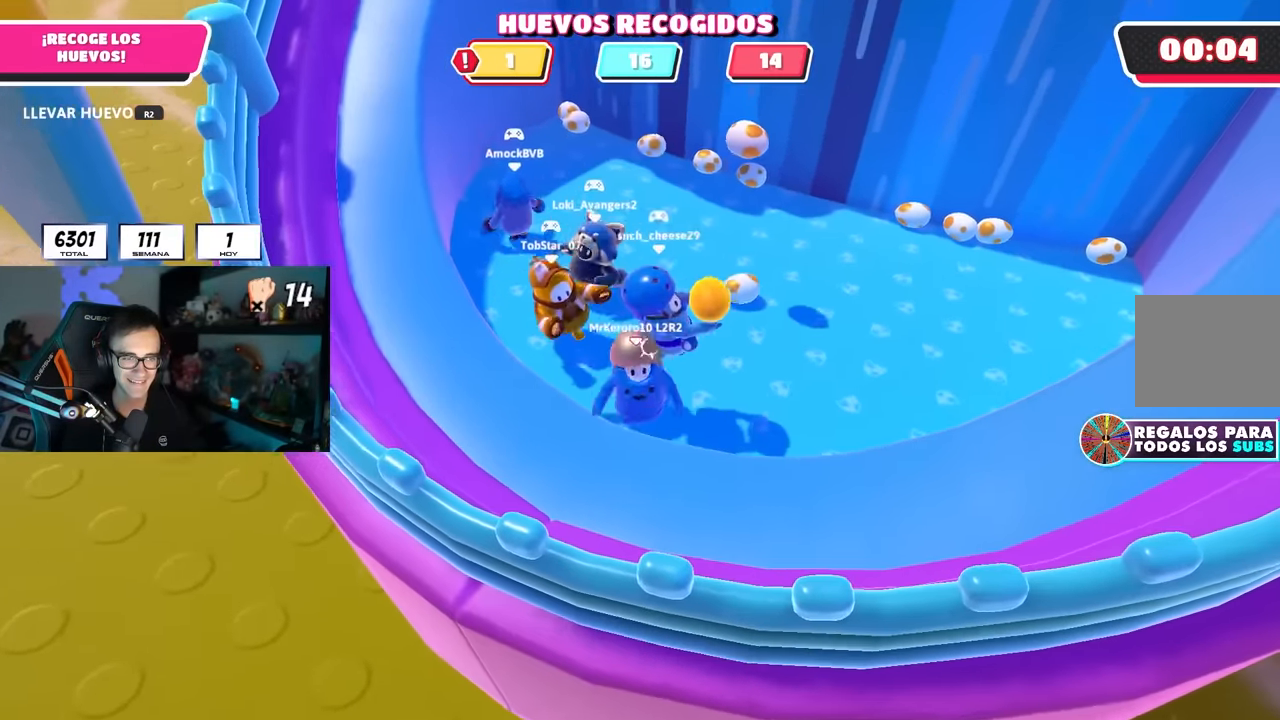
{"buttons": [], "left_stick": "down-left", "right_stick": "center", "events": [[17, "left_stick", "right"], [100, "CROSS", "down"], [167, "left_stick", "down"], [217, "CROSS", "up"], [250, "left_stick", "left"], [500, "left_stick", "down-left"]]}
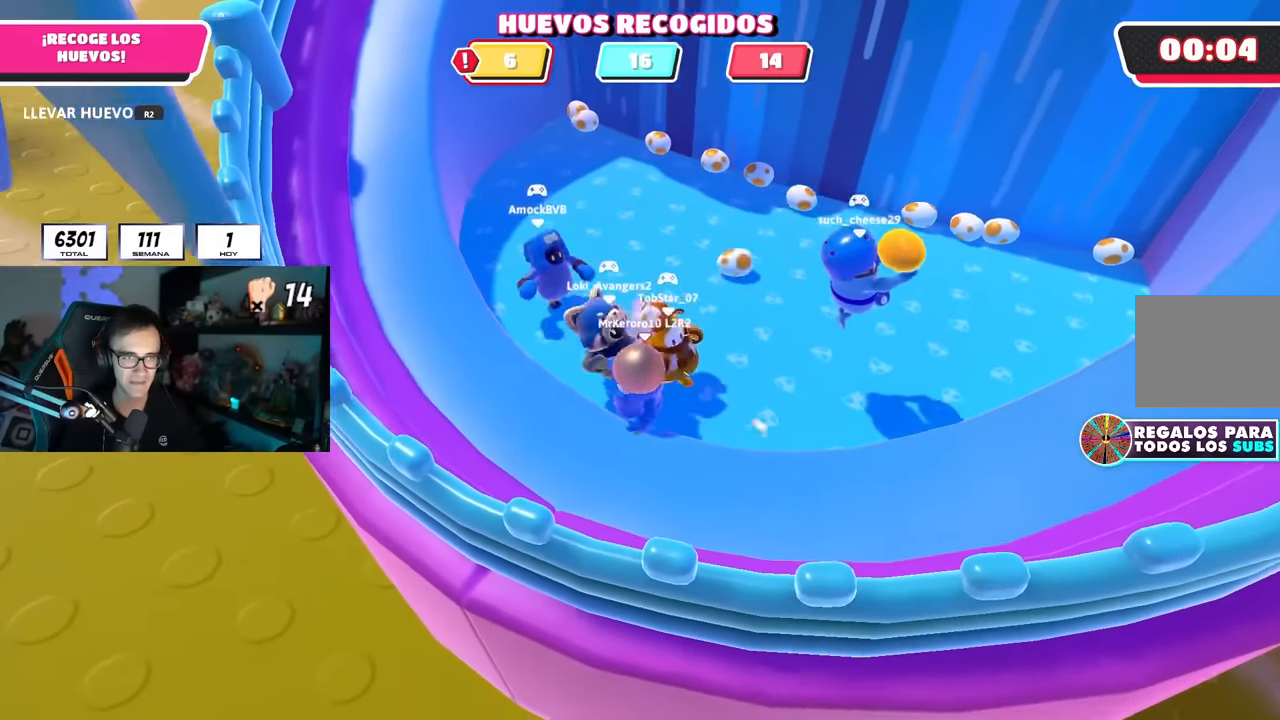
{"buttons": [], "left_stick": "up-right", "right_stick": "center", "events": [[33, "left_stick", "left"], [50, "left_stick", "down-right"], [117, "right_stick", "up-right"], [183, "left_stick", "up-right"], [283, "right_stick", "center"], [300, "CROSS", "down"], [450, "CROSS", "up"]]}
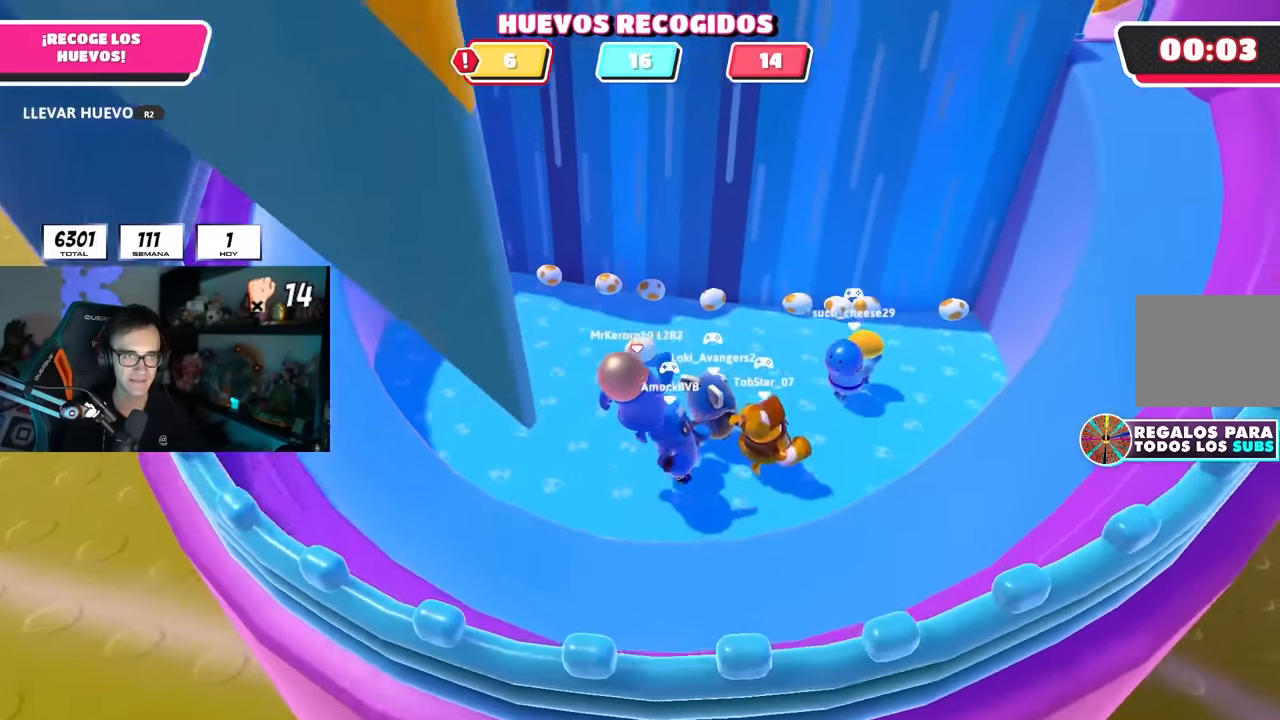
{"buttons": ["CROSS"], "left_stick": "down-left", "right_stick": "center", "events": [[83, "left_stick", "center"], [133, "left_stick", "left"], [300, "left_stick", "center"], [367, "left_stick", "down-right"], [383, "right_stick", "up"], [433, "right_stick", "center"], [450, "CROSS", "down"], [483, "left_stick", "down-left"]]}
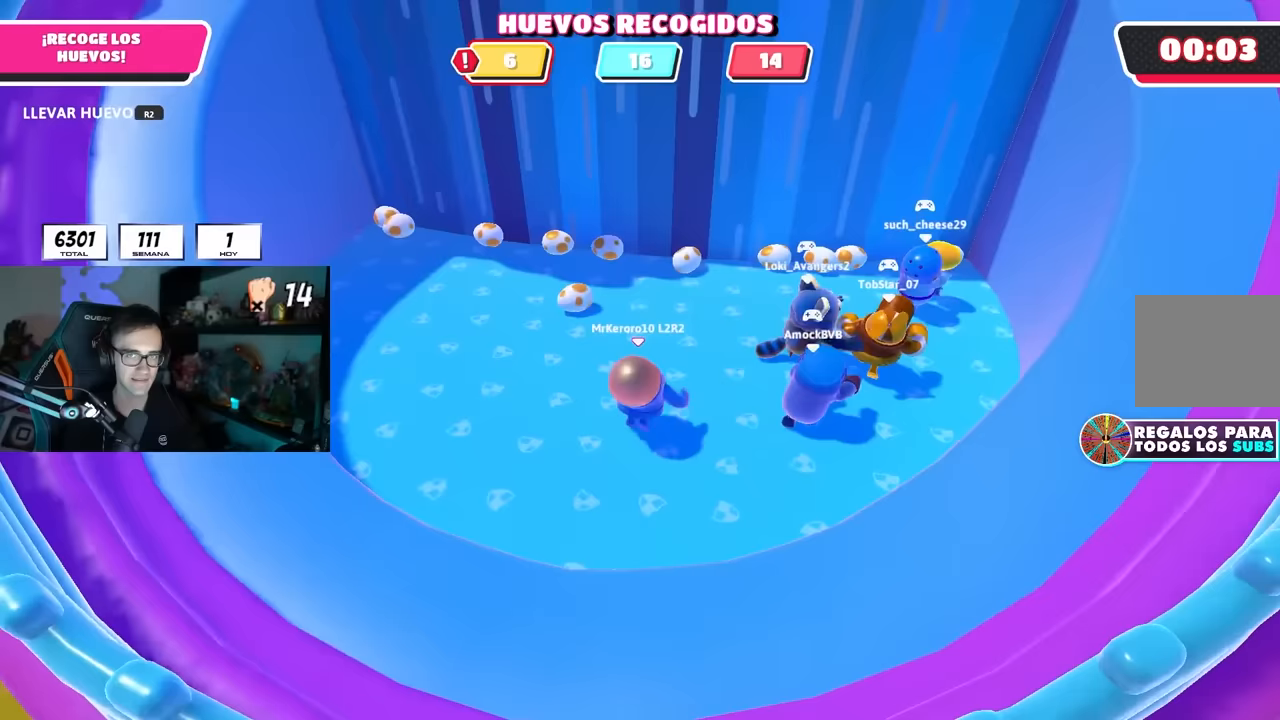
{"buttons": [], "left_stick": "center", "right_stick": "center", "events": [[33, "left_stick", "center"], [67, "CROSS", "up"]]}
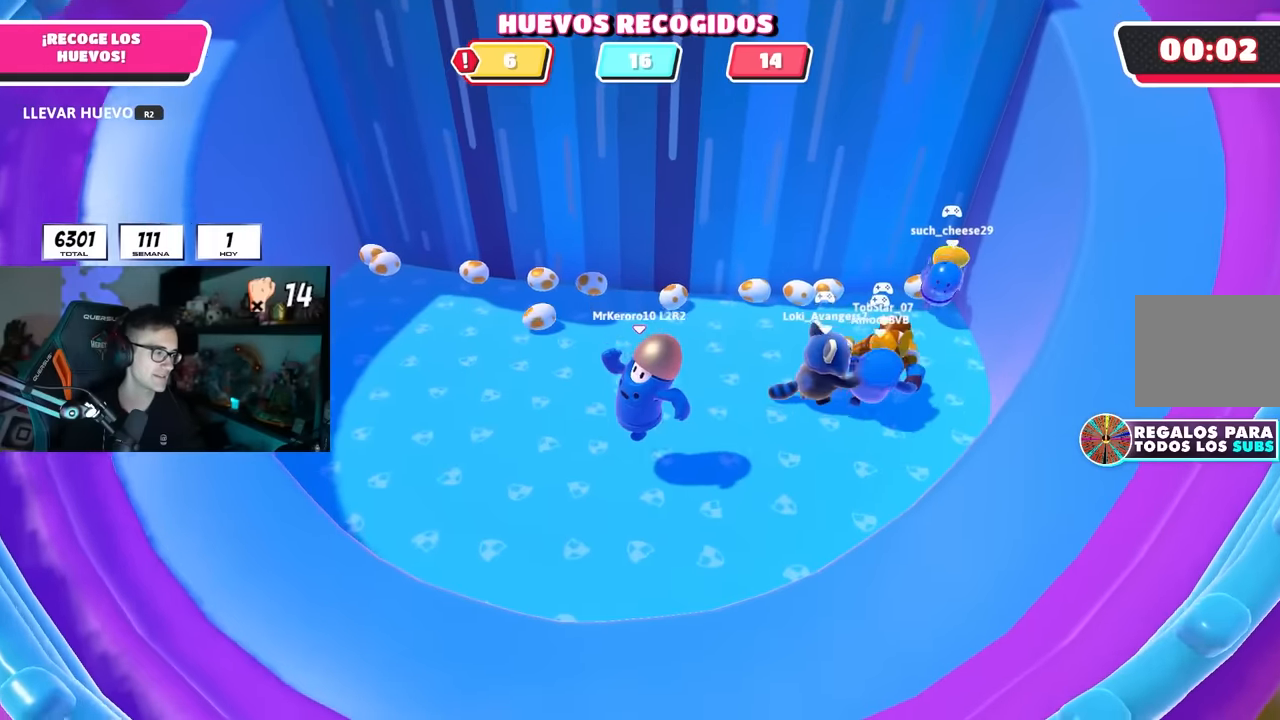
{"buttons": [], "left_stick": "center", "right_stick": "center", "events": []}
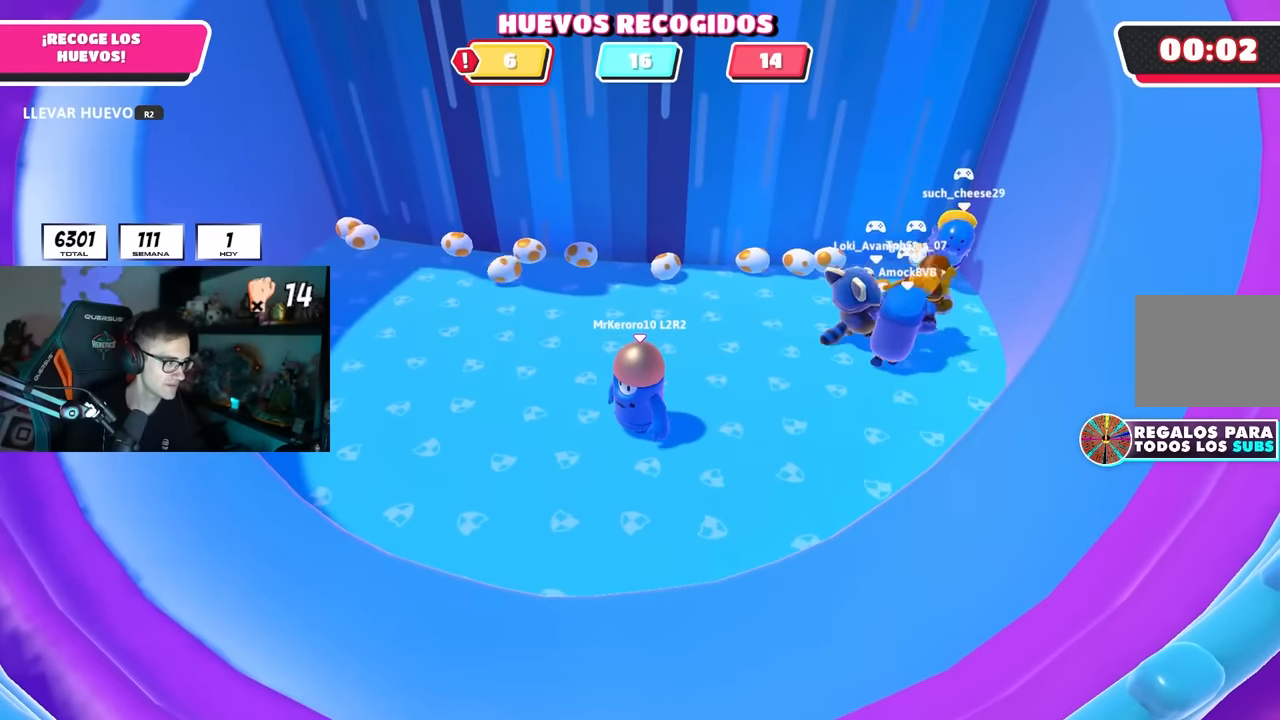
{"buttons": [], "left_stick": "center", "right_stick": "center", "events": []}
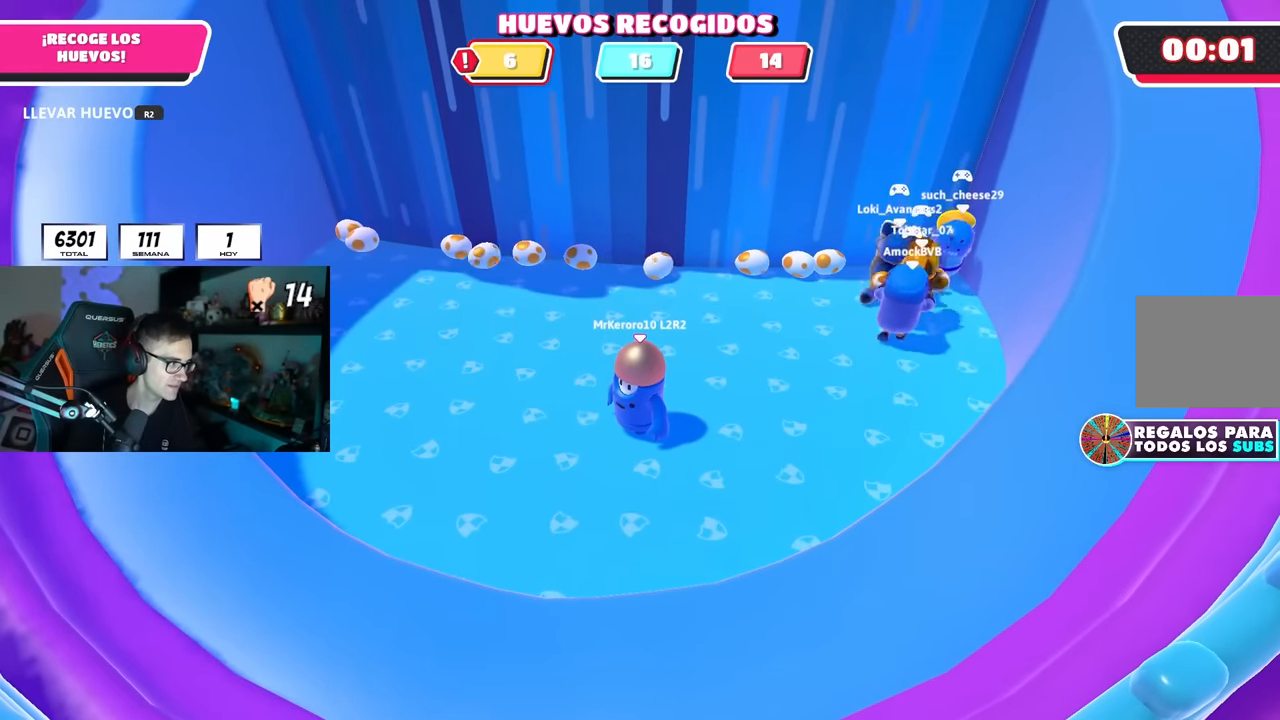
{"buttons": [], "left_stick": "center", "right_stick": "center", "events": []}
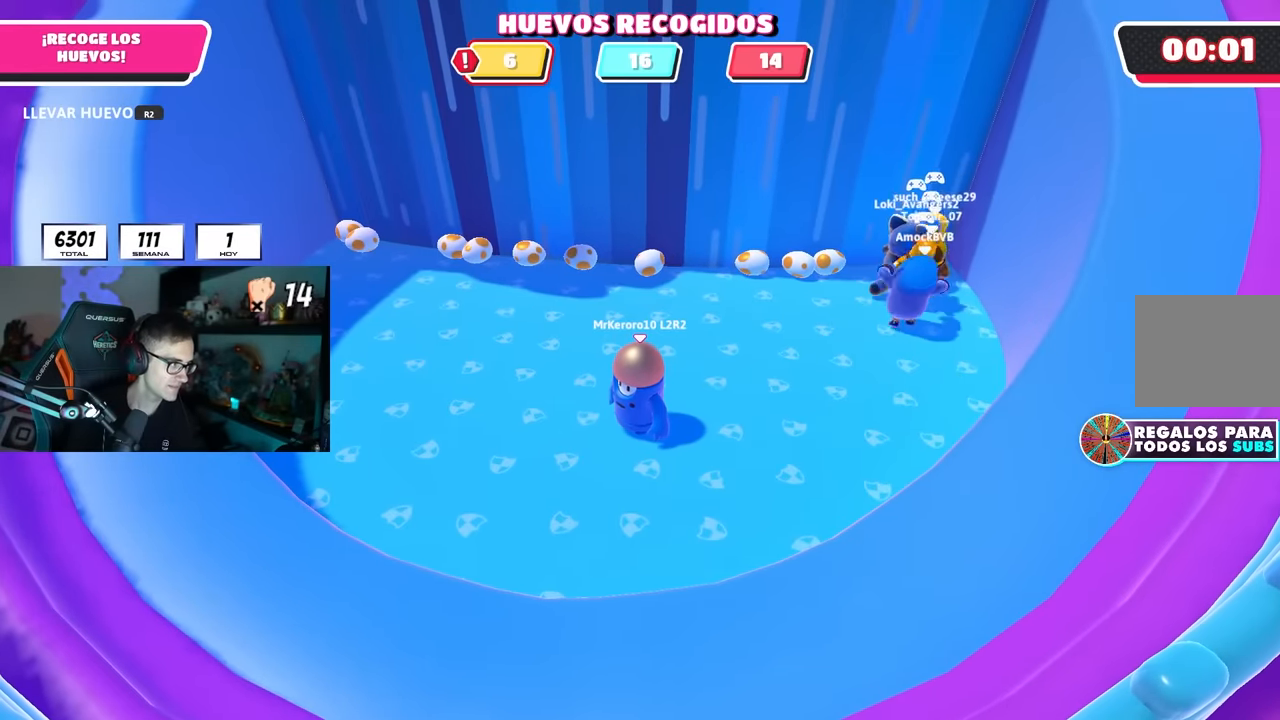
{"buttons": [], "left_stick": "center", "right_stick": "center", "events": []}
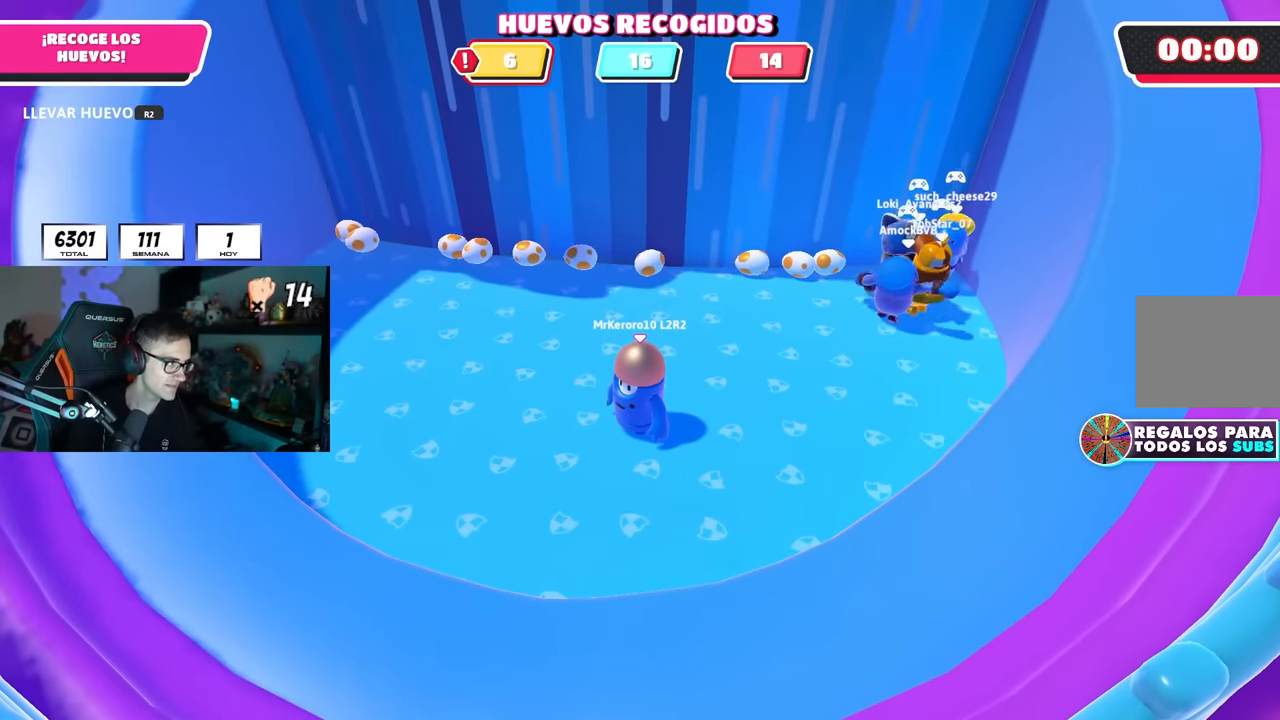
{"buttons": [], "left_stick": "center", "right_stick": "center", "events": []}
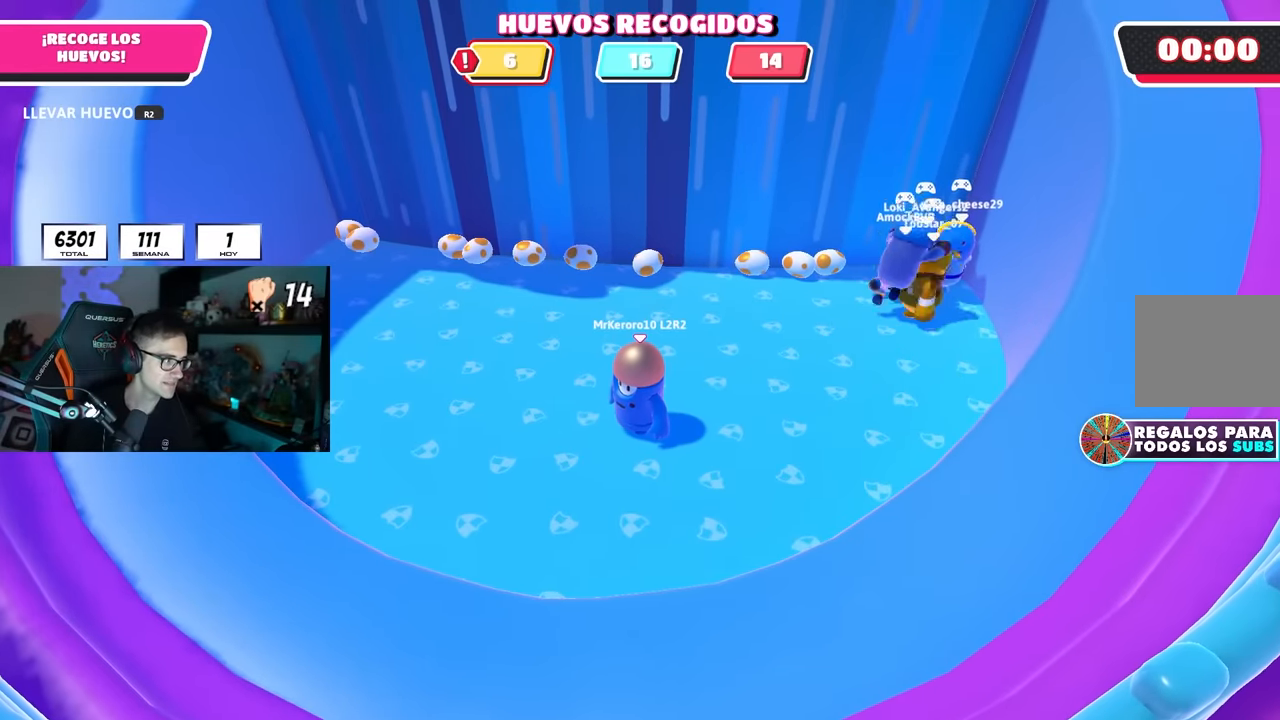
{"buttons": [], "left_stick": "center", "right_stick": "center", "events": []}
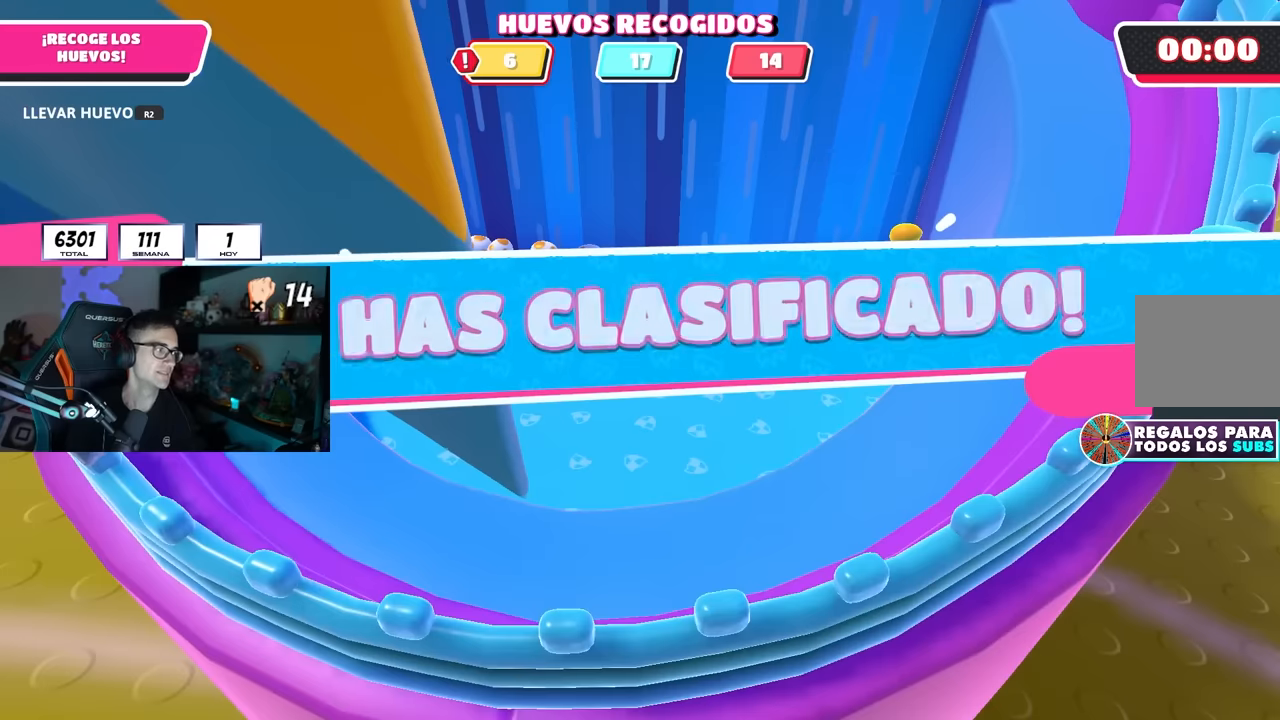
{"buttons": [], "left_stick": "center", "right_stick": "down", "events": [[417, "right_stick", "down"]]}
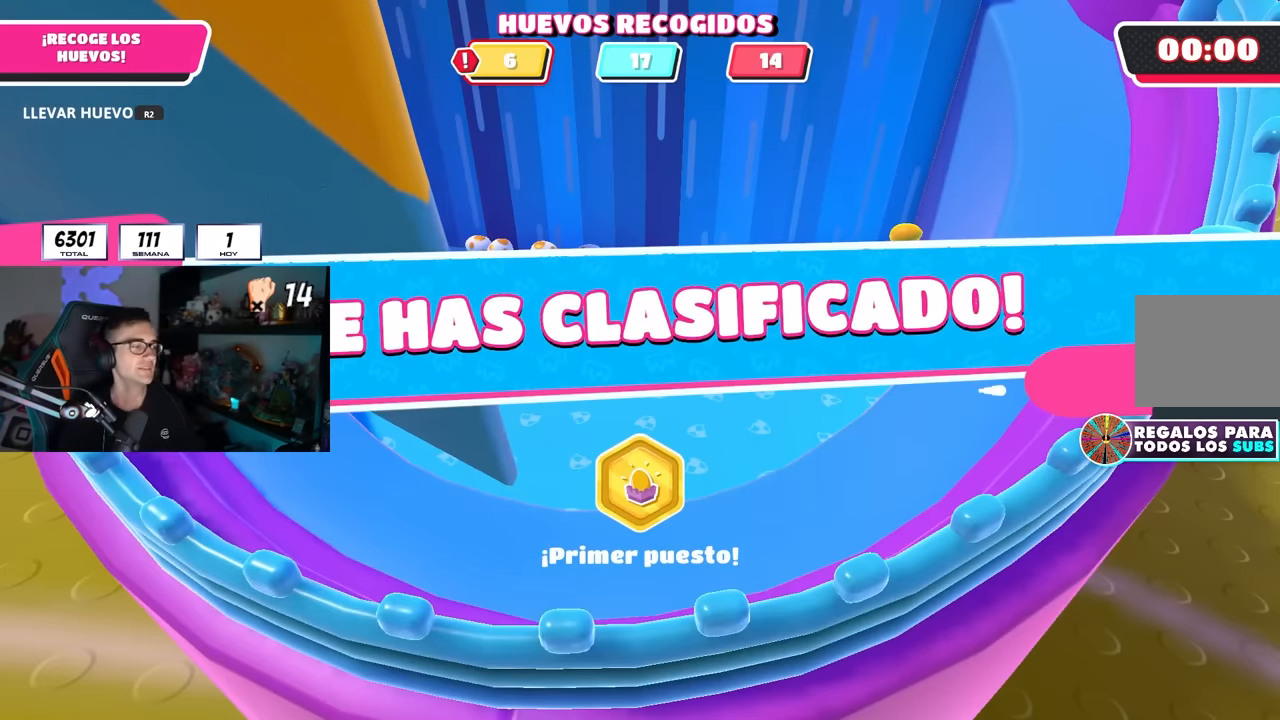
{"buttons": [], "left_stick": "center", "right_stick": "center", "events": [[34, "right_stick", "down-right"], [67, "left_stick", "left"], [134, "right_stick", "center"], [484, "left_stick", "center"]]}
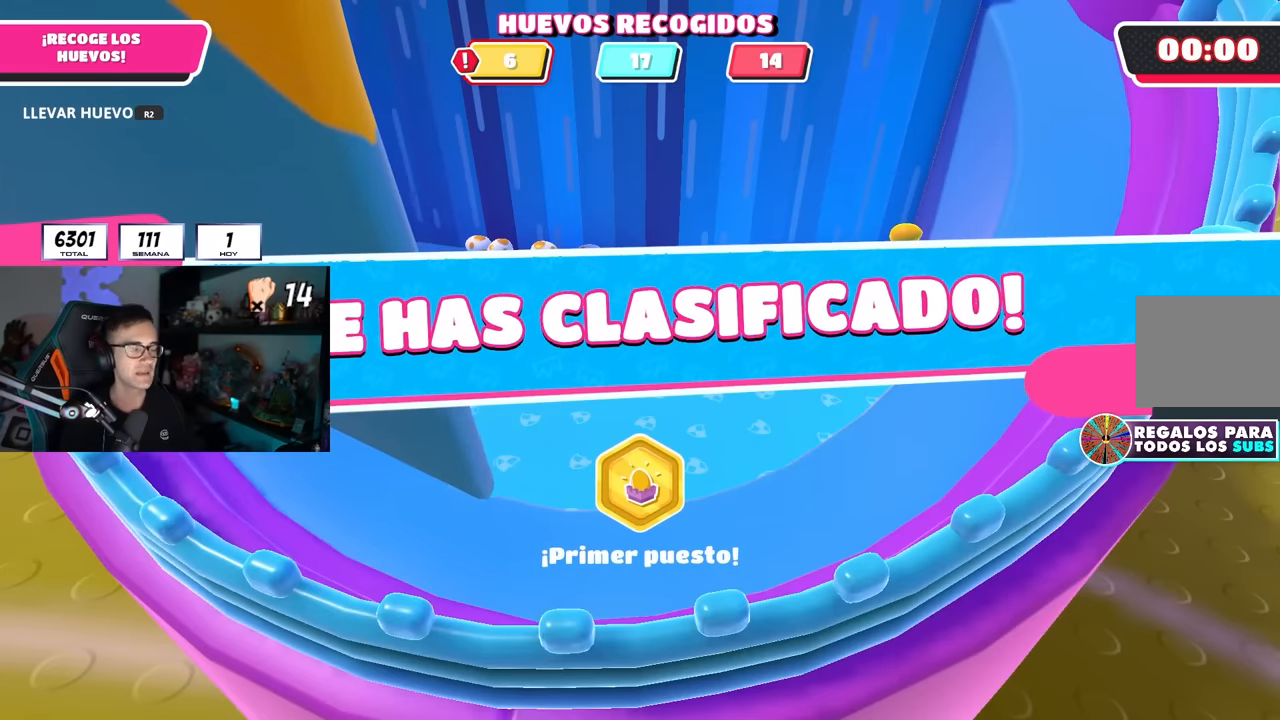
{"buttons": [], "left_stick": "center", "right_stick": "center", "events": []}
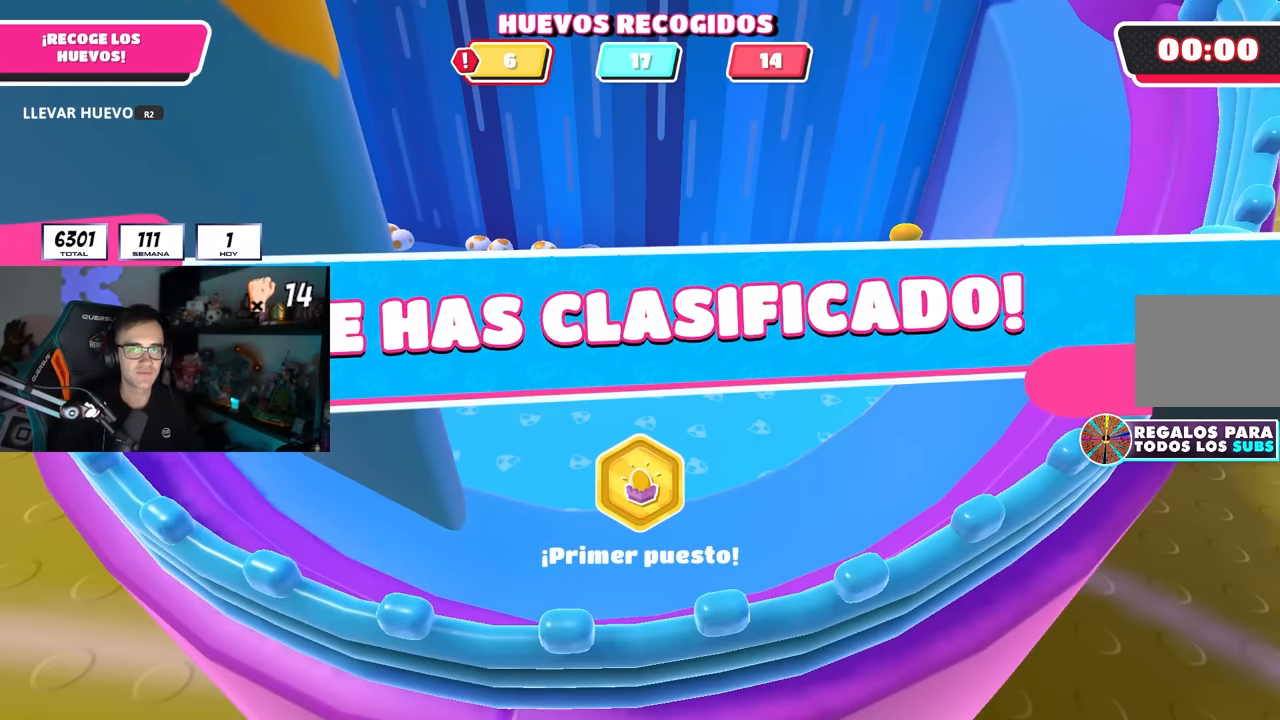
{"buttons": [], "left_stick": "center", "right_stick": "center", "events": [[417, "right_stick", "down"], [467, "right_stick", "center"]]}